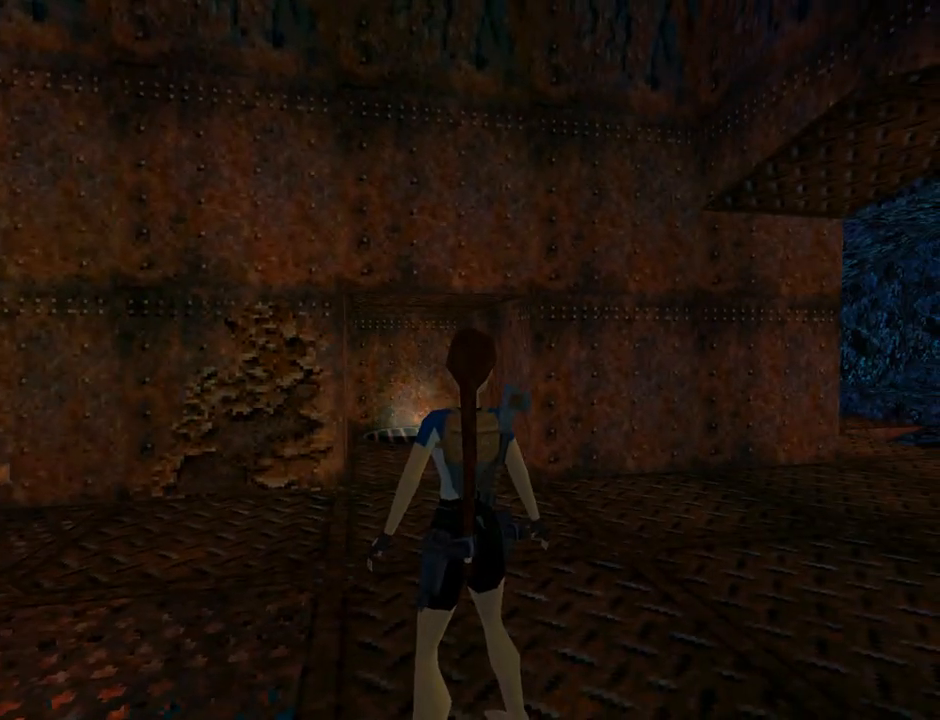
Gameplay with a controller (PlayStation layout); each line is a JSON object with the inputs held at the frame after it. "events" lists button and stick changes between this image and that frame as [ms after this image, input, new state], when the widget could be followed in between. Not read: right_stick.
{"buttons": ["DPAD_UP", "DPAD_RIGHT"], "left_stick": "center", "events": [[33, "L1", "up"], [267, "DPAD_RIGHT", "down"], [367, "DPAD_UP", "down"]]}
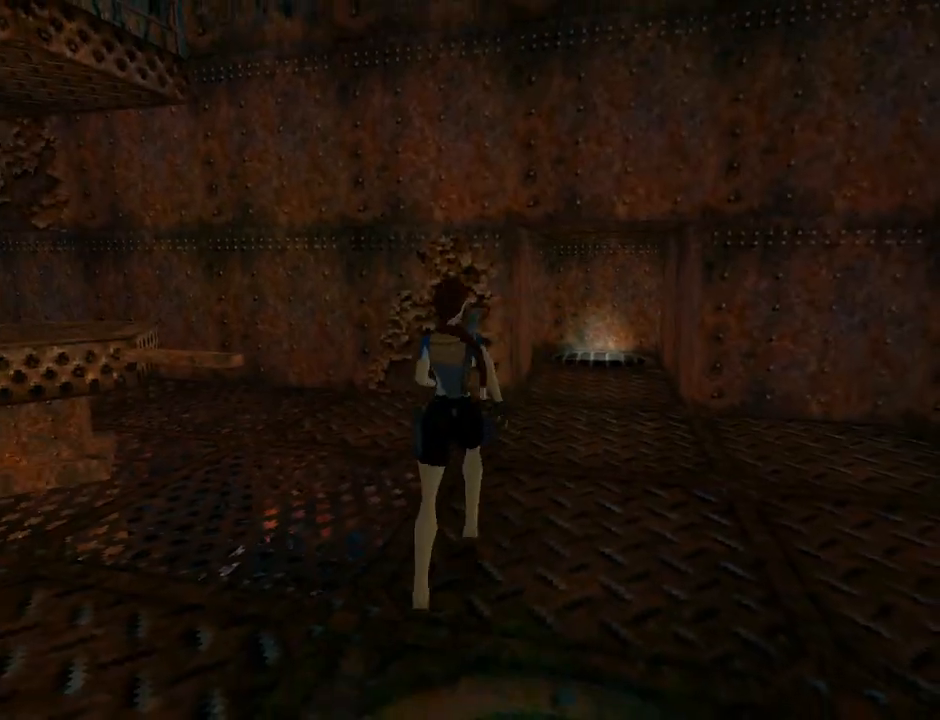
{"buttons": ["DPAD_UP", "DPAD_RIGHT"], "left_stick": "center", "events": []}
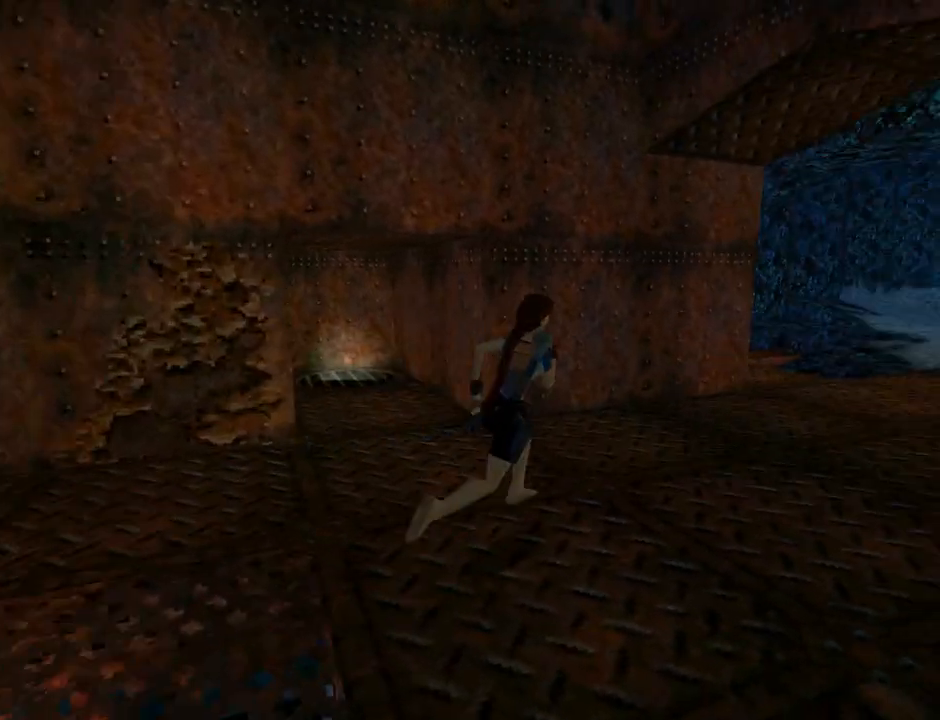
{"buttons": ["DPAD_UP"], "left_stick": "center", "events": [[67, "DPAD_RIGHT", "up"]]}
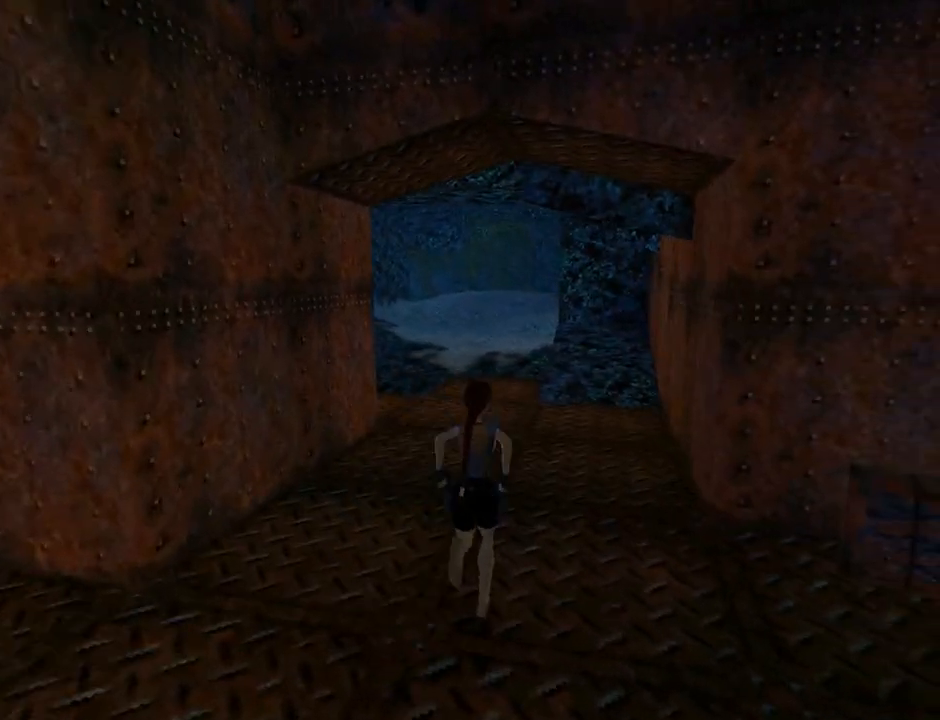
{"buttons": ["TRIANGLE", "DPAD_UP", "DPAD_LEFT"], "left_stick": "center", "events": [[367, "TRIANGLE", "down"], [467, "DPAD_LEFT", "down"]]}
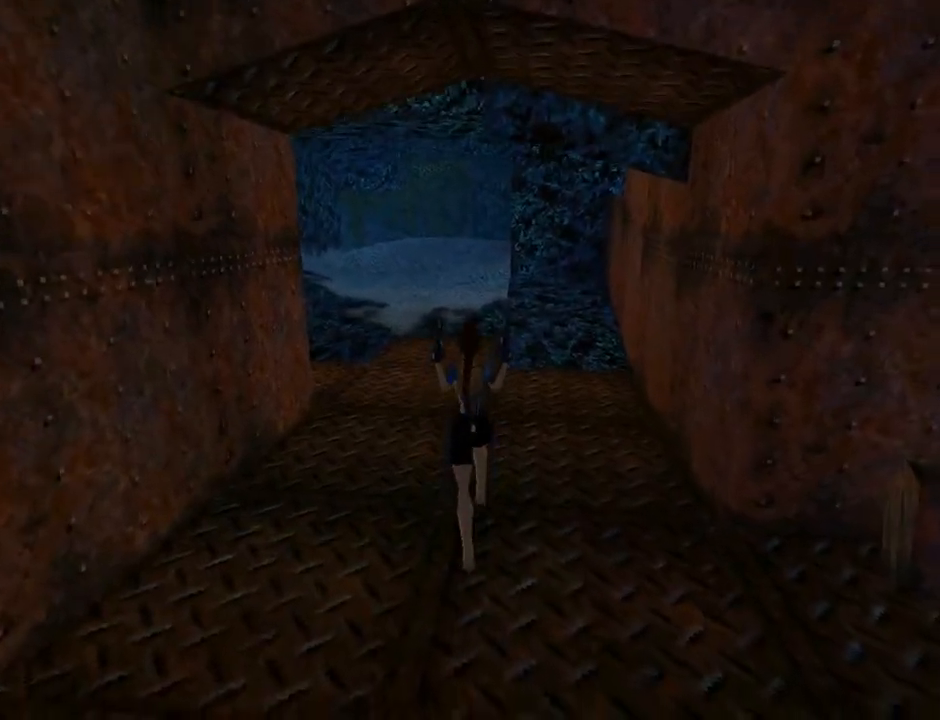
{"buttons": ["R2", "DPAD_UP"], "left_stick": "center", "events": [[67, "TRIANGLE", "up"], [300, "DPAD_LEFT", "up"], [300, "R2", "down"]]}
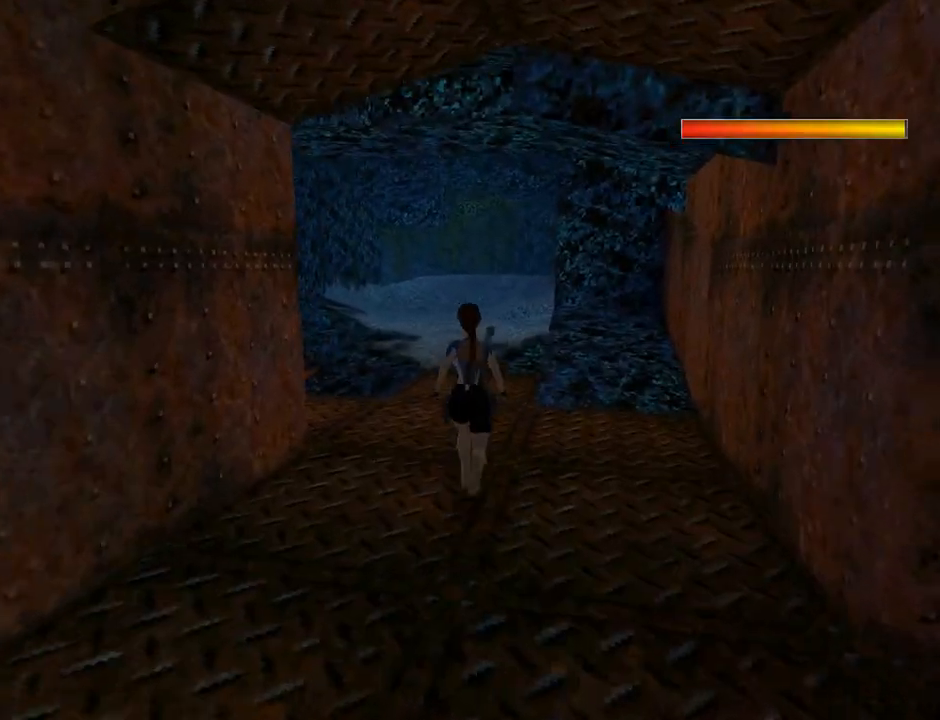
{"buttons": ["L1", "R2", "DPAD_UP", "DPAD_LEFT"], "left_stick": "center", "events": [[100, "DPAD_LEFT", "down"], [200, "L1", "down"]]}
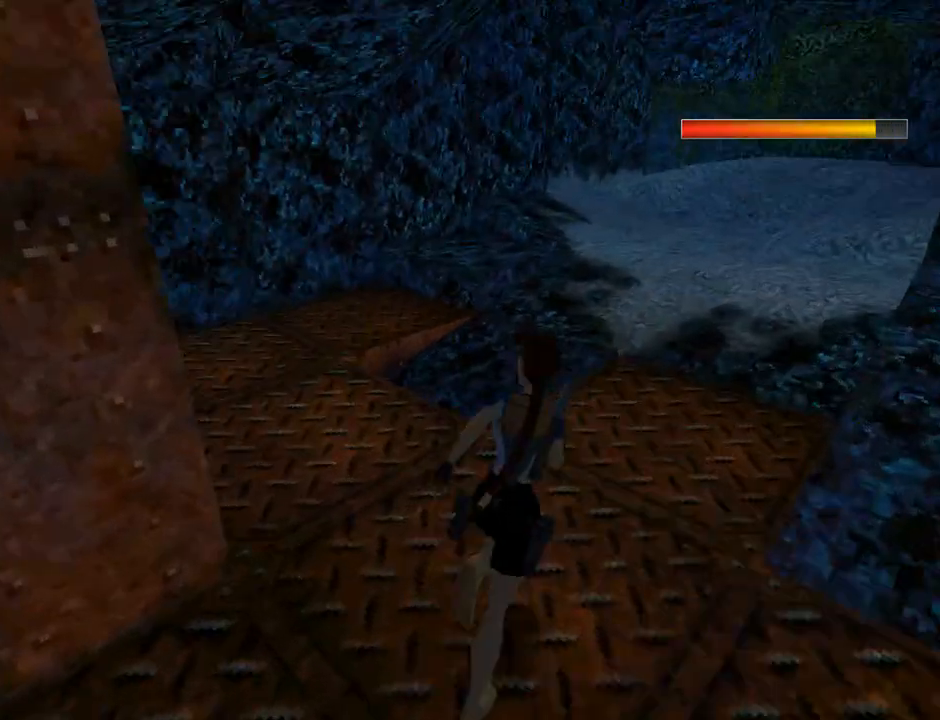
{"buttons": ["DPAD_RIGHT"], "left_stick": "center", "events": [[200, "DPAD_LEFT", "up"], [233, "L1", "up"], [267, "R2", "up"], [400, "DPAD_RIGHT", "down"], [500, "DPAD_UP", "up"]]}
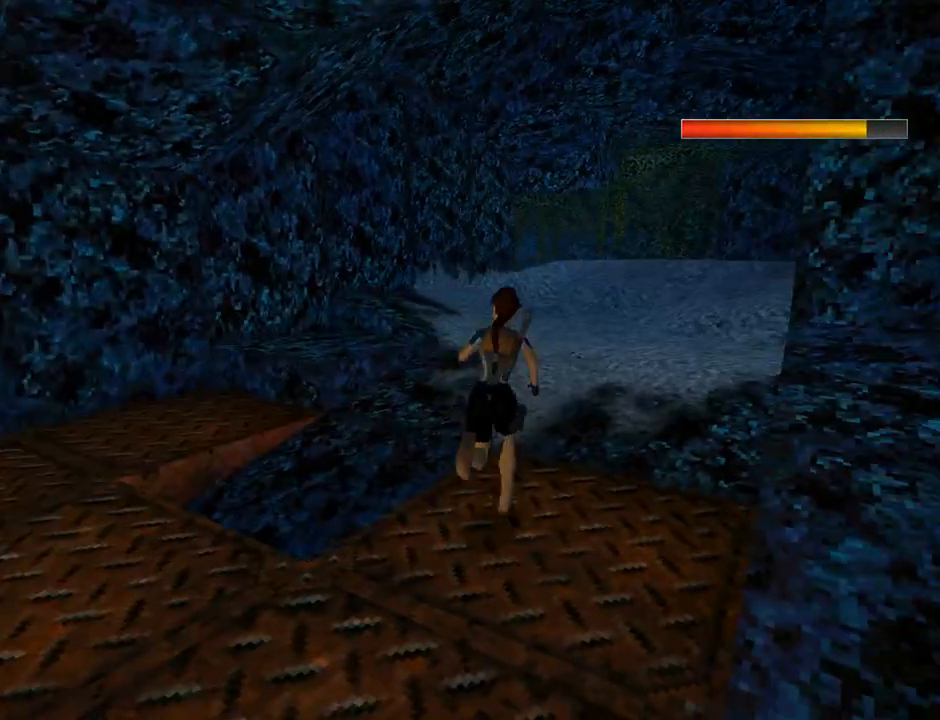
{"buttons": ["DPAD_RIGHT"], "left_stick": "center", "events": []}
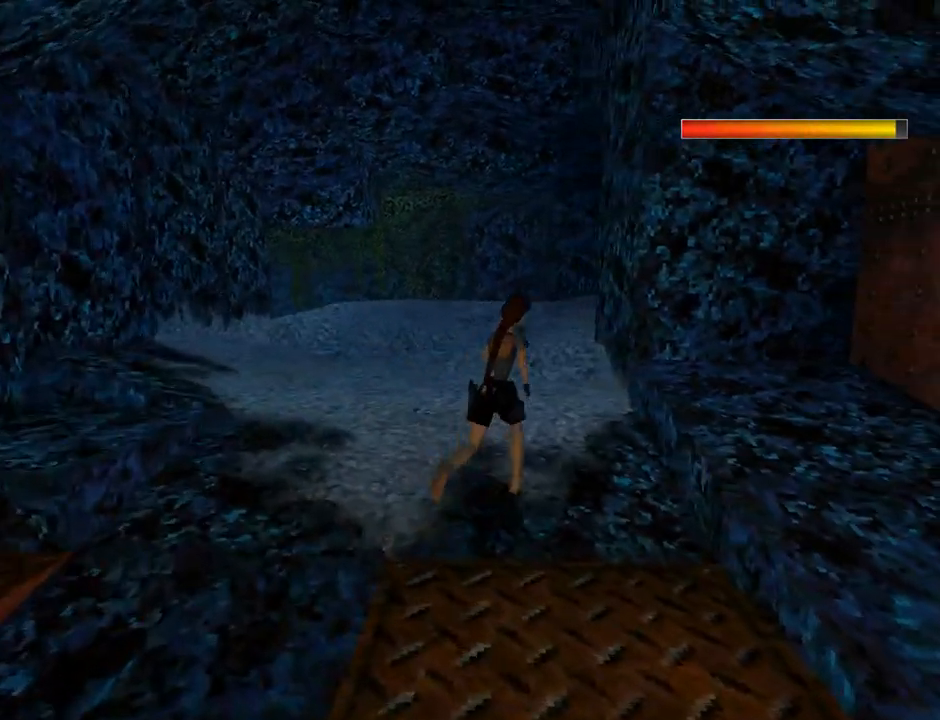
{"buttons": ["DPAD_RIGHT"], "left_stick": "center", "events": []}
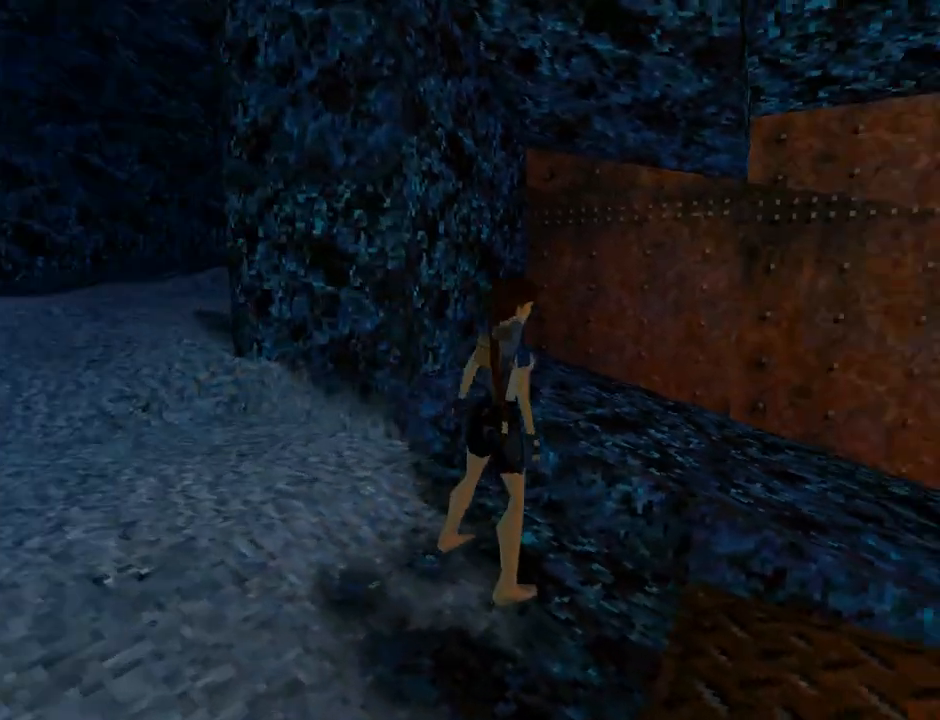
{"buttons": ["R2", "DPAD_UP"], "left_stick": "center", "events": [[33, "DPAD_UP", "down"], [333, "DPAD_RIGHT", "up"], [433, "R2", "down"]]}
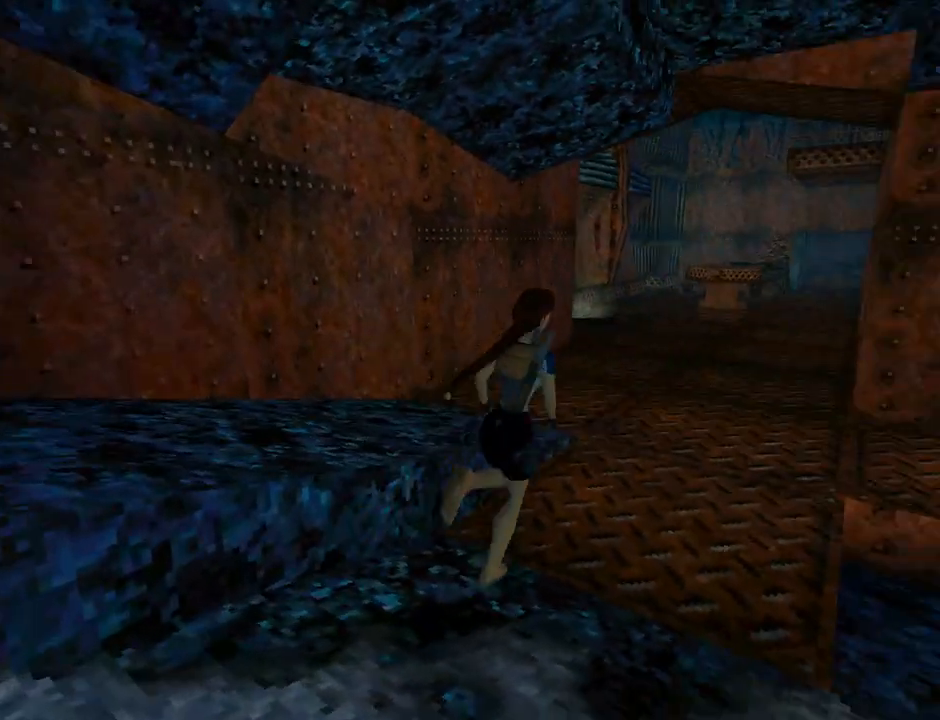
{"buttons": ["R2", "DPAD_UP"], "left_stick": "center", "events": []}
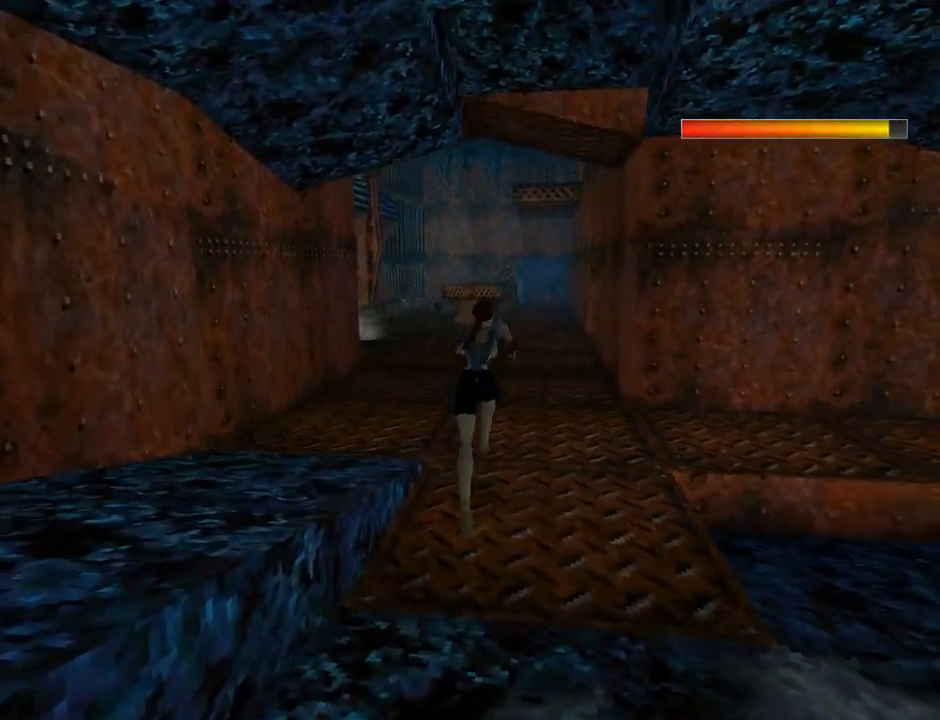
{"buttons": ["R2", "DPAD_UP"], "left_stick": "center", "events": []}
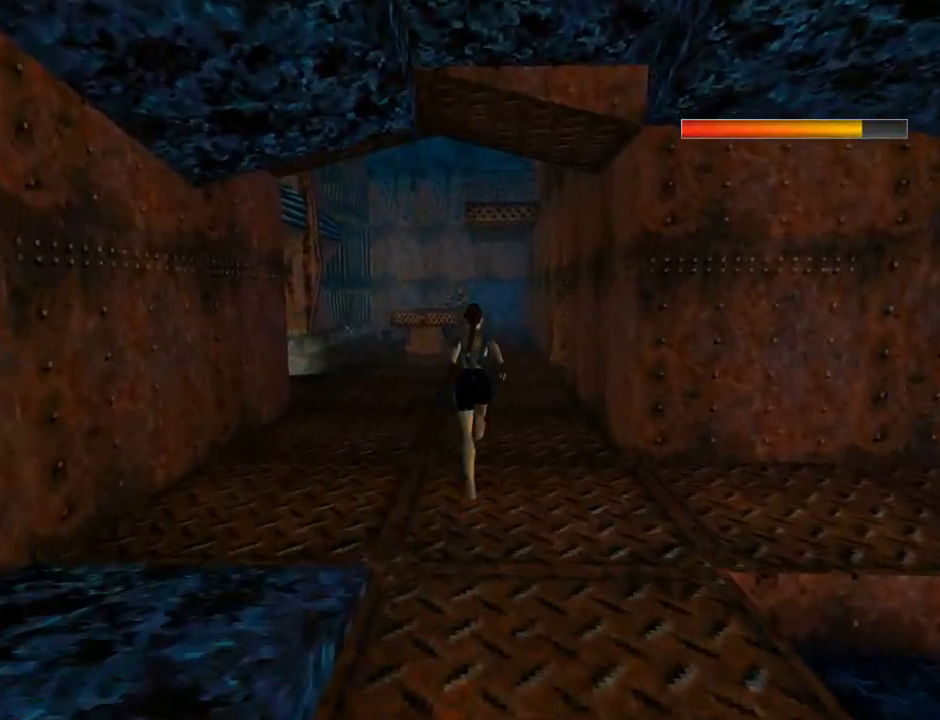
{"buttons": ["R2", "DPAD_UP", "DPAD_LEFT"], "left_stick": "center", "events": [[33, "DPAD_LEFT", "down"], [300, "DPAD_LEFT", "up"], [500, "DPAD_LEFT", "down"]]}
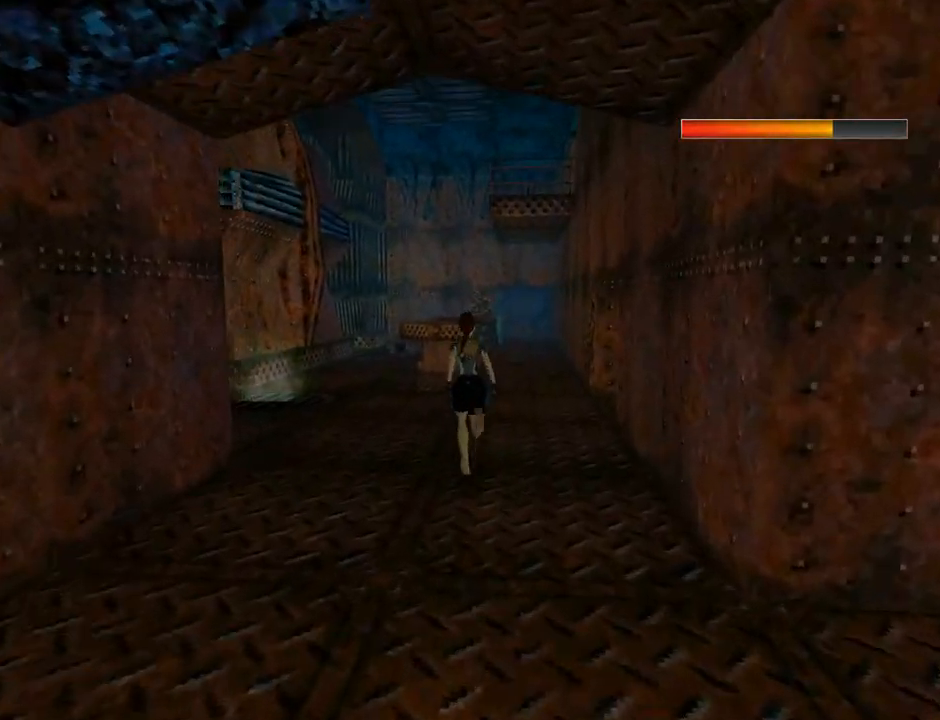
{"buttons": ["R2", "DPAD_UP"], "left_stick": "center", "events": [[467, "DPAD_LEFT", "up"]]}
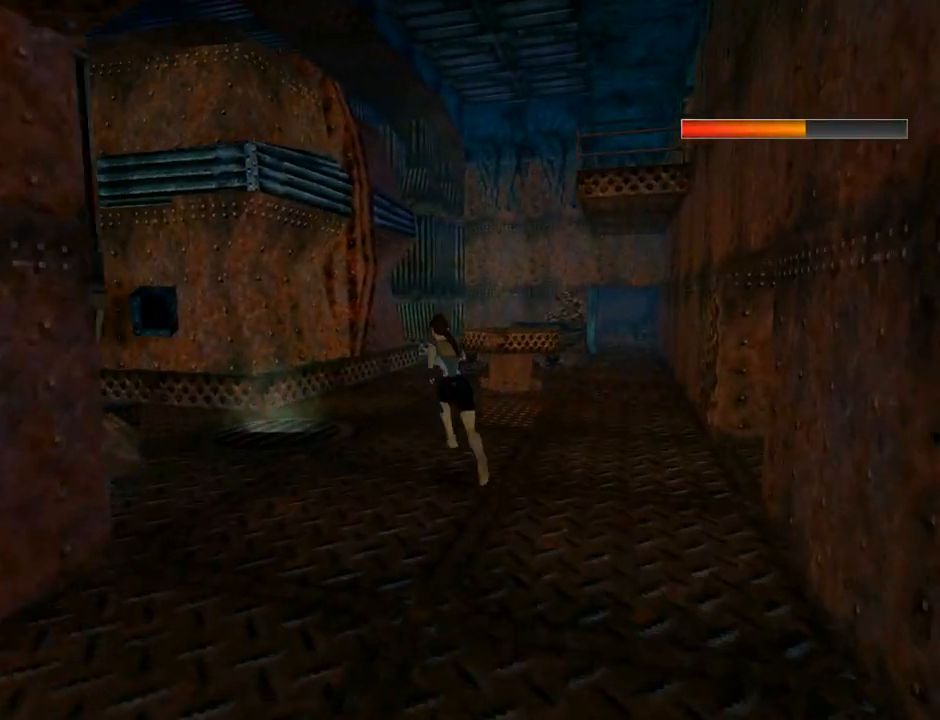
{"buttons": ["R2", "DPAD_UP", "DPAD_RIGHT"], "left_stick": "center", "events": [[467, "DPAD_RIGHT", "down"]]}
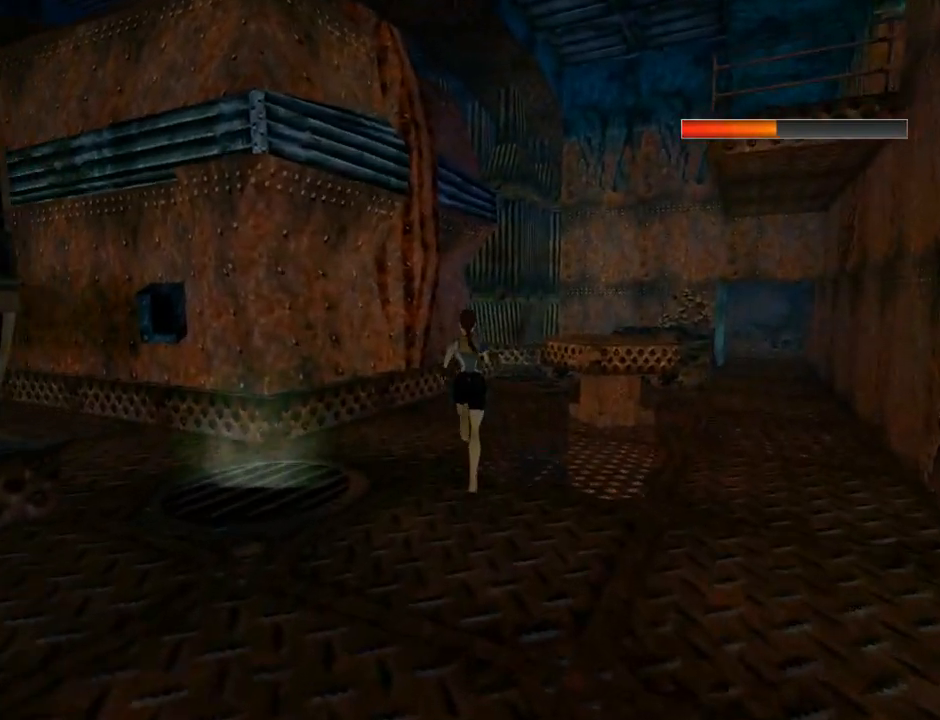
{"buttons": ["R2", "DPAD_UP", "DPAD_RIGHT"], "left_stick": "center", "events": []}
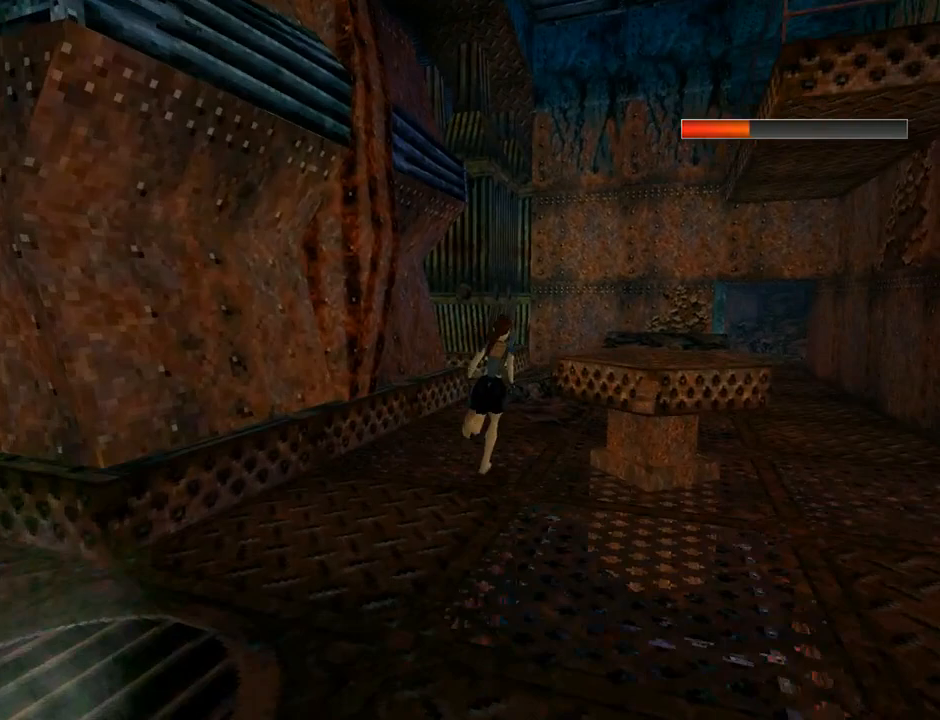
{"buttons": ["R2", "DPAD_UP", "DPAD_RIGHT"], "left_stick": "center", "events": []}
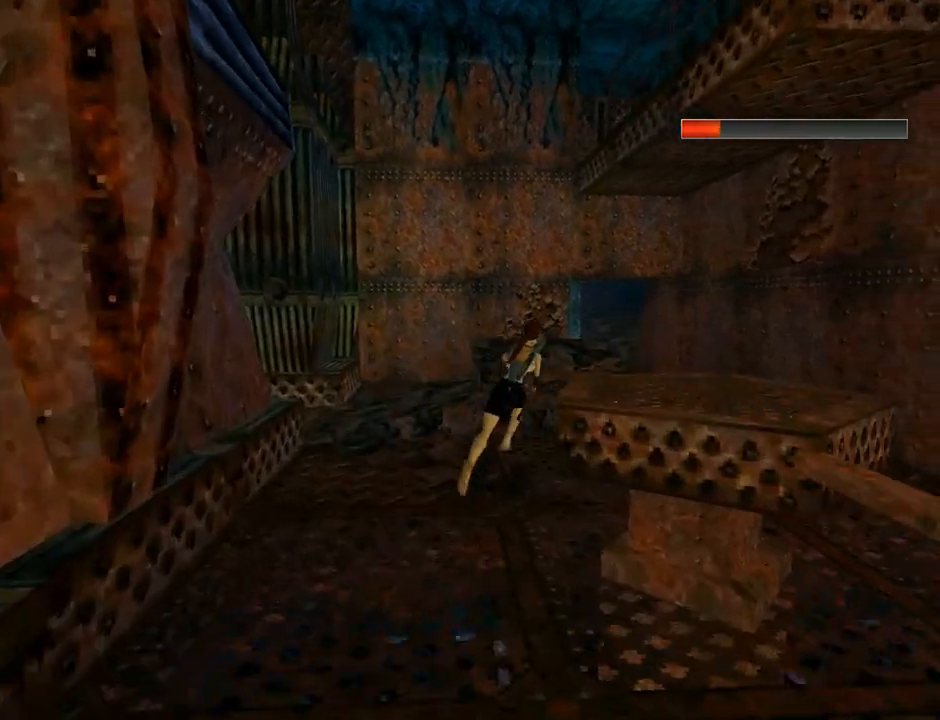
{"buttons": ["R2", "DPAD_UP"], "left_stick": "center", "events": [[333, "DPAD_RIGHT", "up"]]}
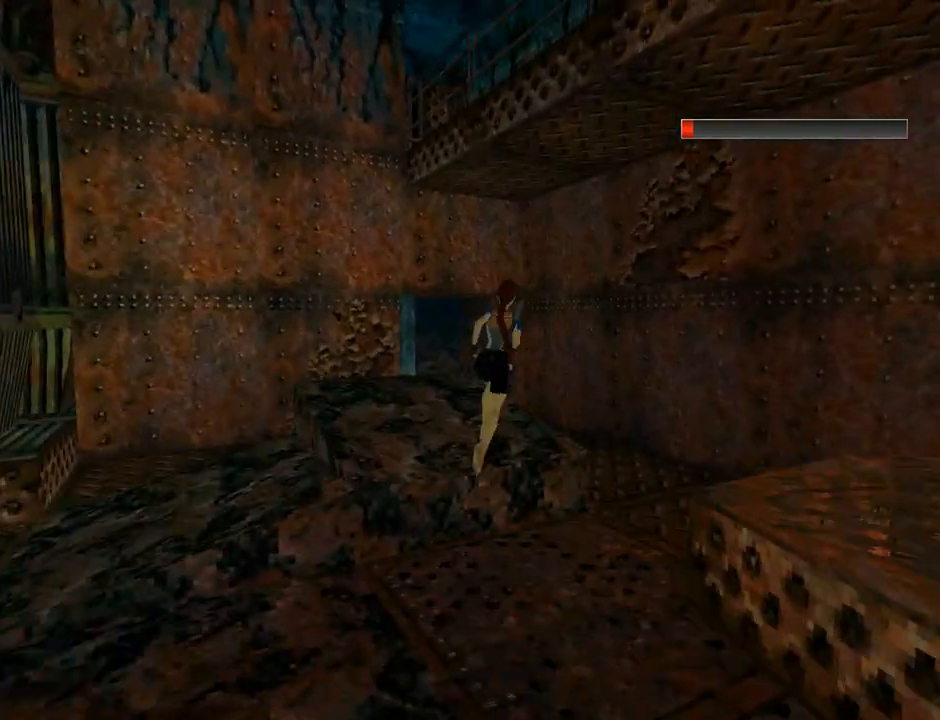
{"buttons": ["DPAD_UP"], "left_stick": "center", "events": [[67, "R2", "up"], [133, "DPAD_LEFT", "down"], [500, "DPAD_LEFT", "up"]]}
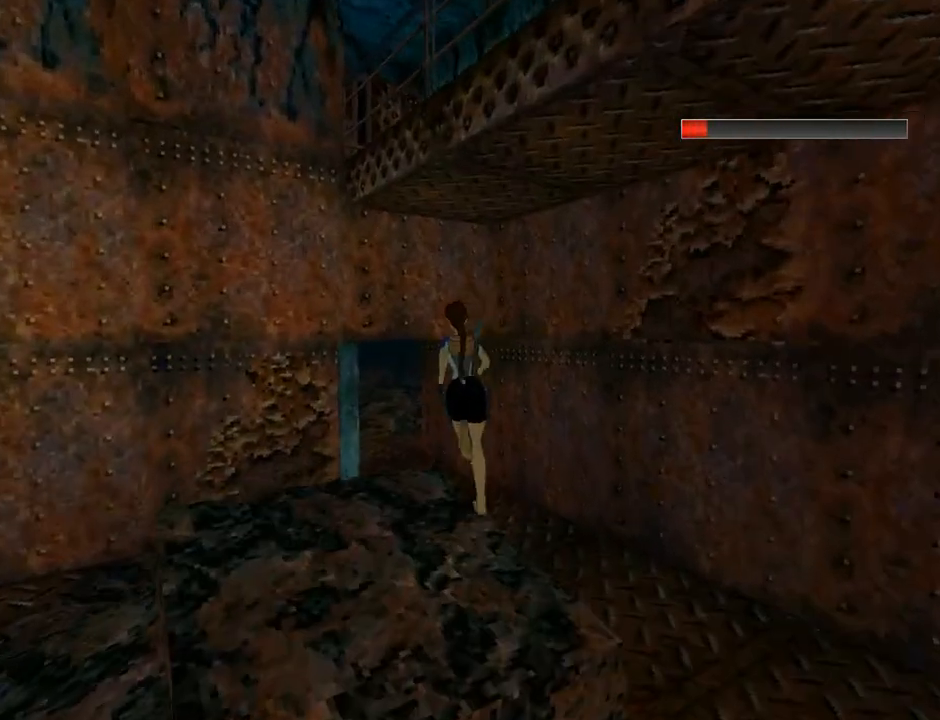
{"buttons": ["DPAD_UP"], "left_stick": "center", "events": []}
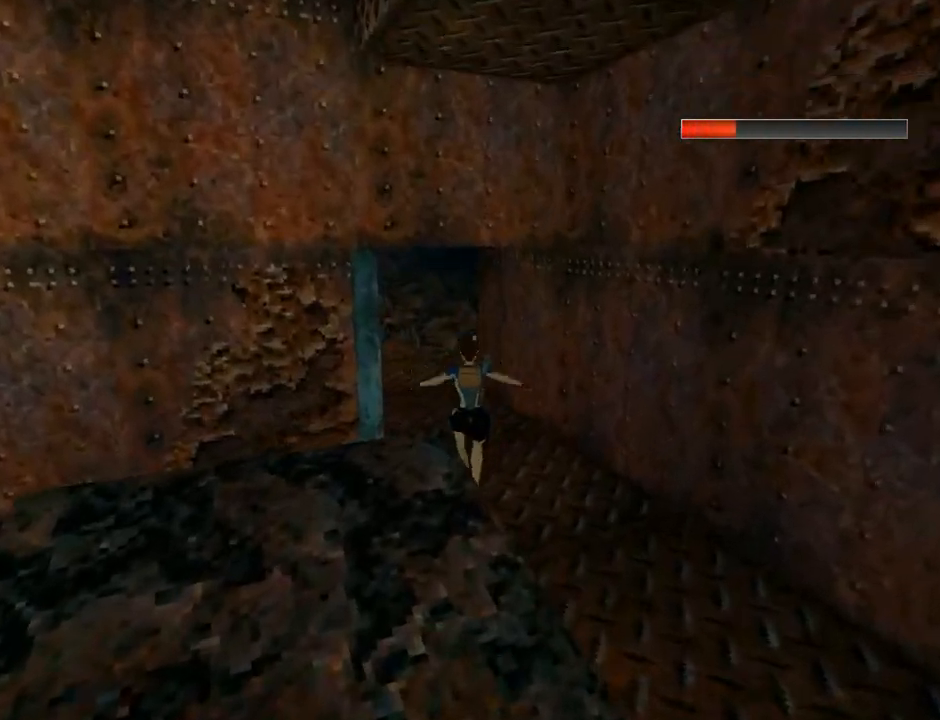
{"buttons": ["DPAD_UP"], "left_stick": "center", "events": [[200, "DPAD_LEFT", "down"], [433, "DPAD_LEFT", "up"]]}
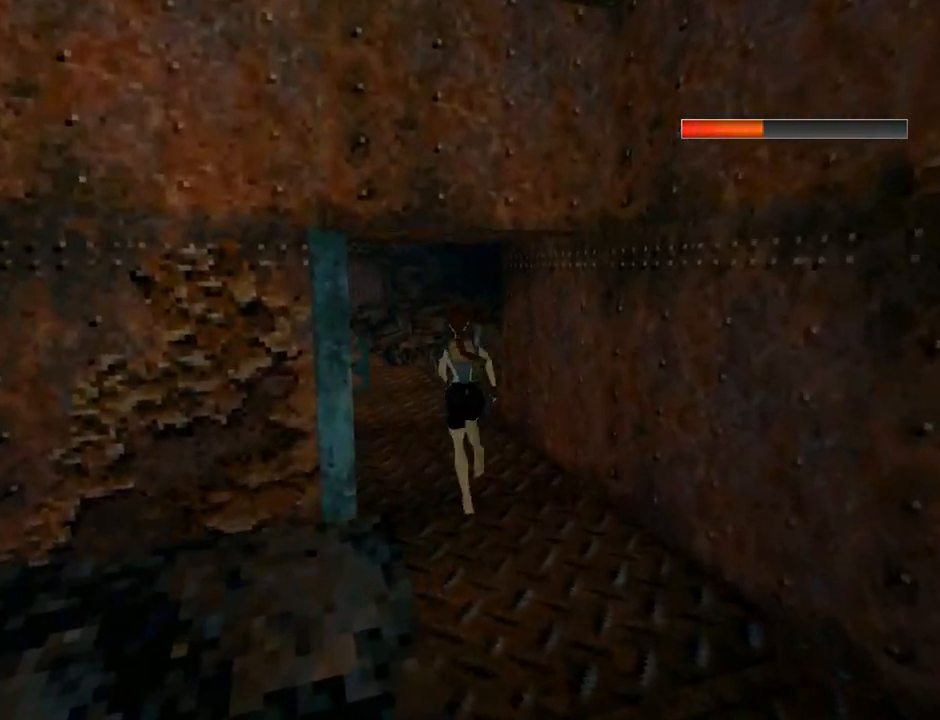
{"buttons": ["SQUARE", "DPAD_UP", "DPAD_LEFT"], "left_stick": "center", "events": [[67, "SQUARE", "down"], [167, "DPAD_LEFT", "down"]]}
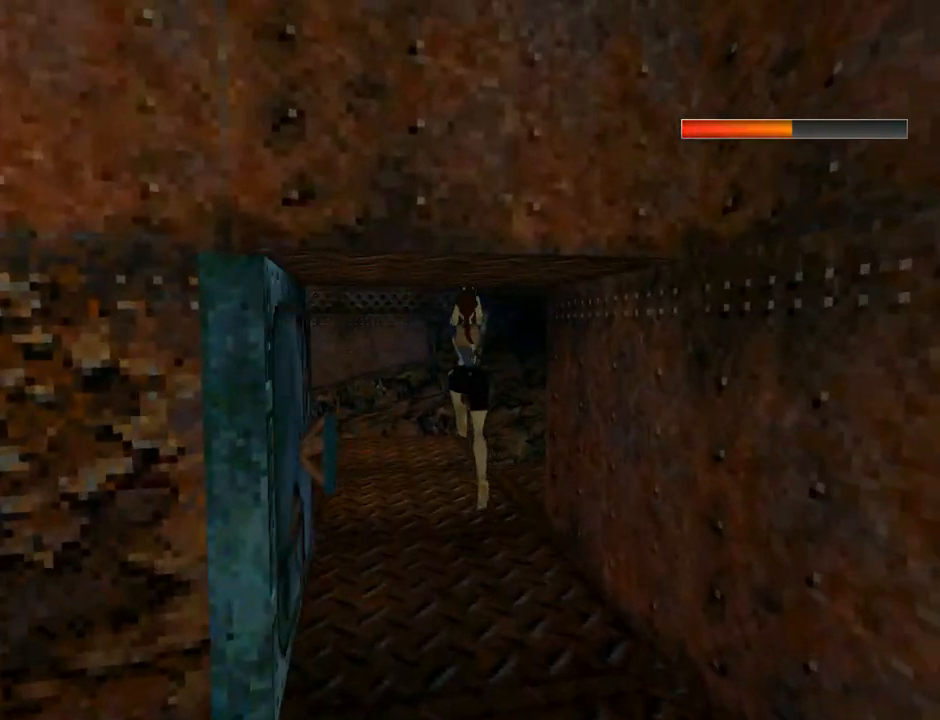
{"buttons": ["L1", "DPAD_UP", "DPAD_LEFT"], "left_stick": "center", "events": [[233, "SQUARE", "up"], [500, "L1", "down"]]}
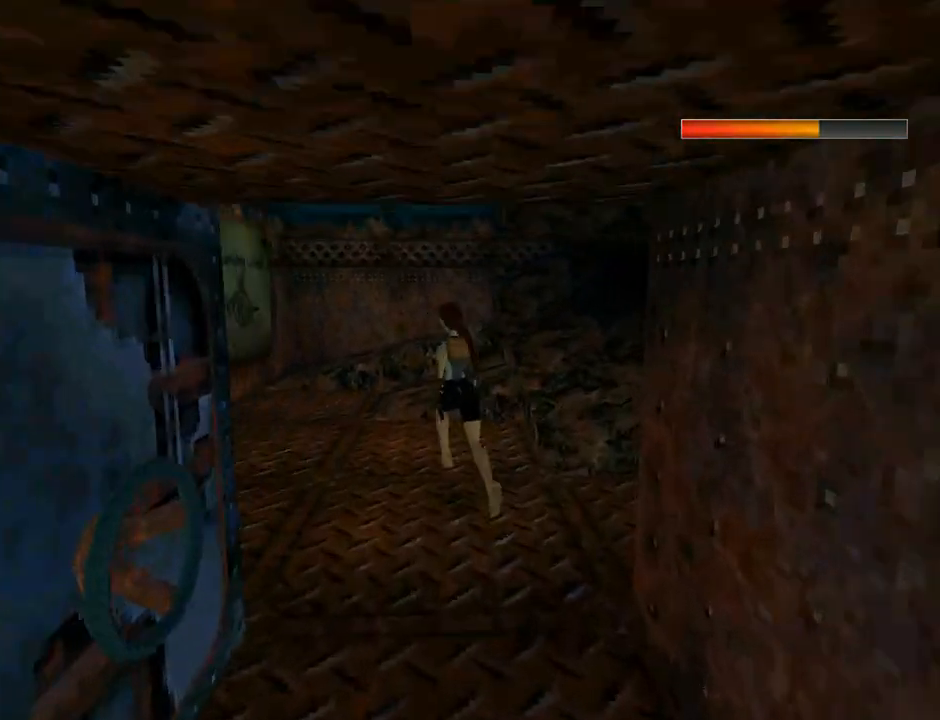
{"buttons": ["L1", "DPAD_UP"], "left_stick": "center", "events": [[133, "DPAD_LEFT", "up"]]}
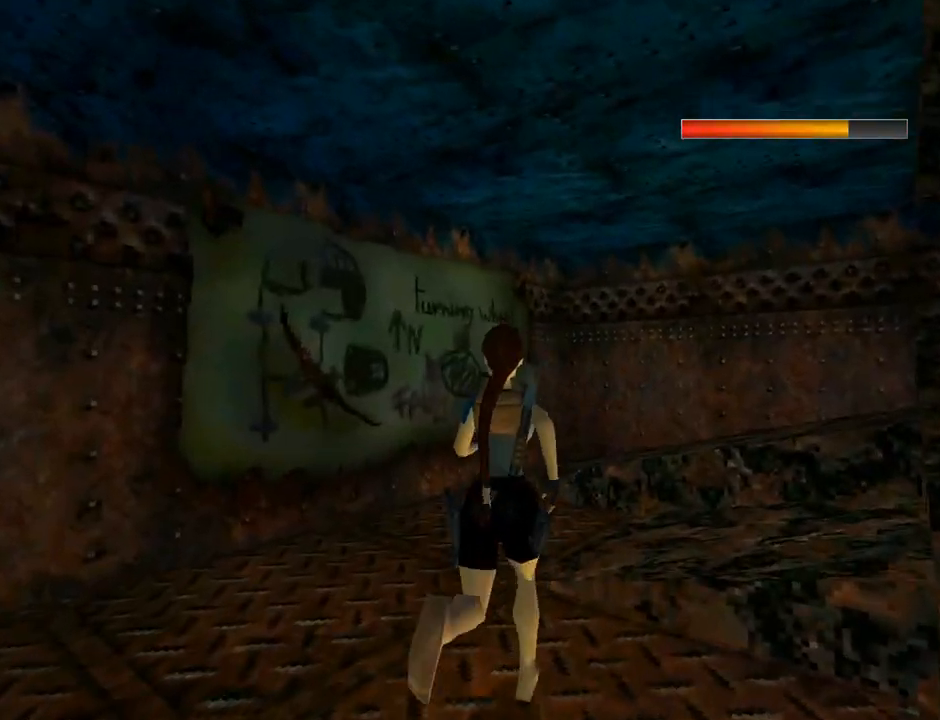
{"buttons": ["DPAD_UP", "DPAD_LEFT"], "left_stick": "center", "events": [[133, "DPAD_LEFT", "down"], [200, "L1", "up"]]}
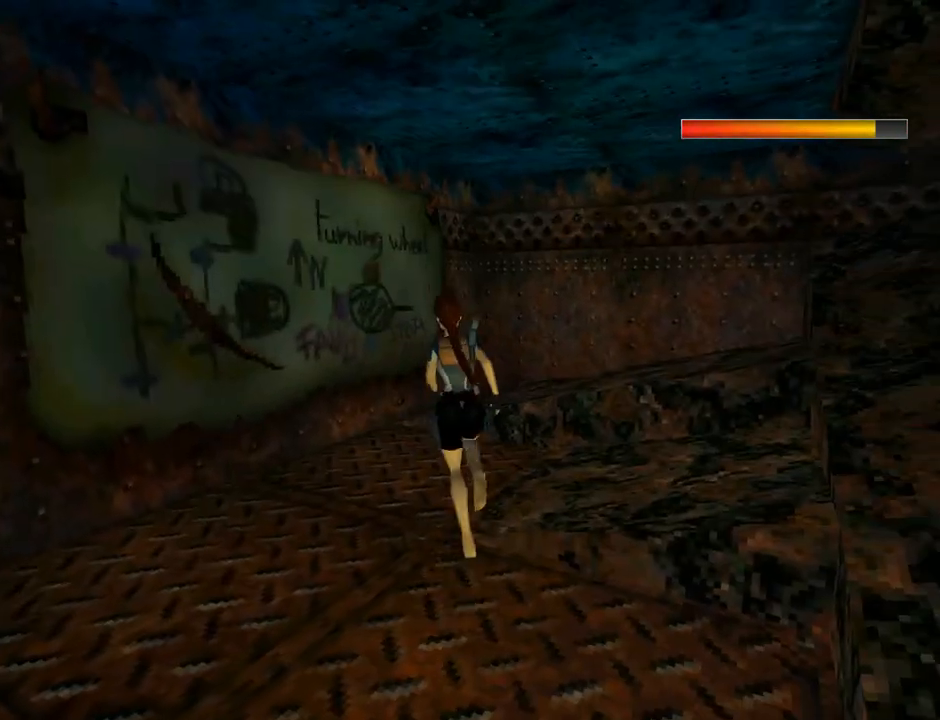
{"buttons": [], "left_stick": "center", "events": [[200, "DPAD_UP", "up"], [500, "DPAD_LEFT", "up"]]}
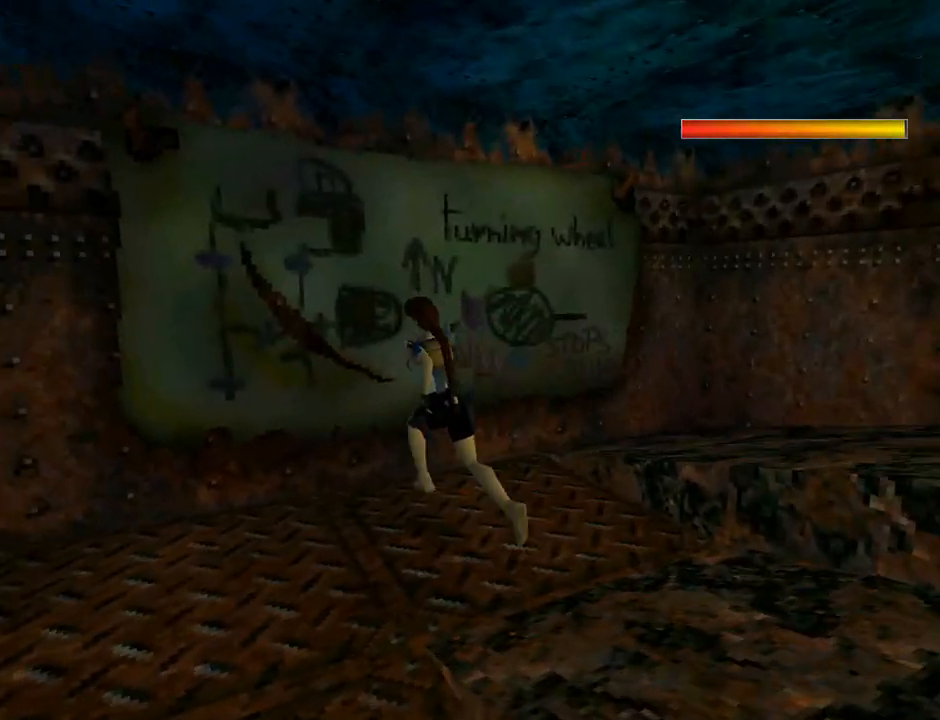
{"buttons": [], "left_stick": "center", "events": []}
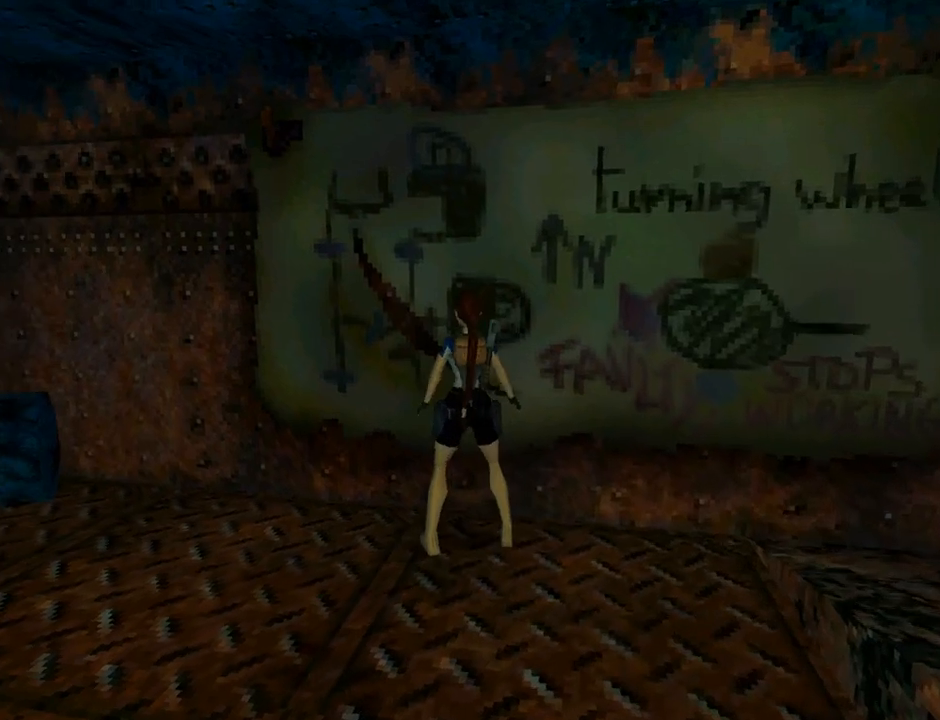
{"buttons": ["DPAD_RIGHT"], "left_stick": "center", "events": [[200, "DPAD_RIGHT", "down"]]}
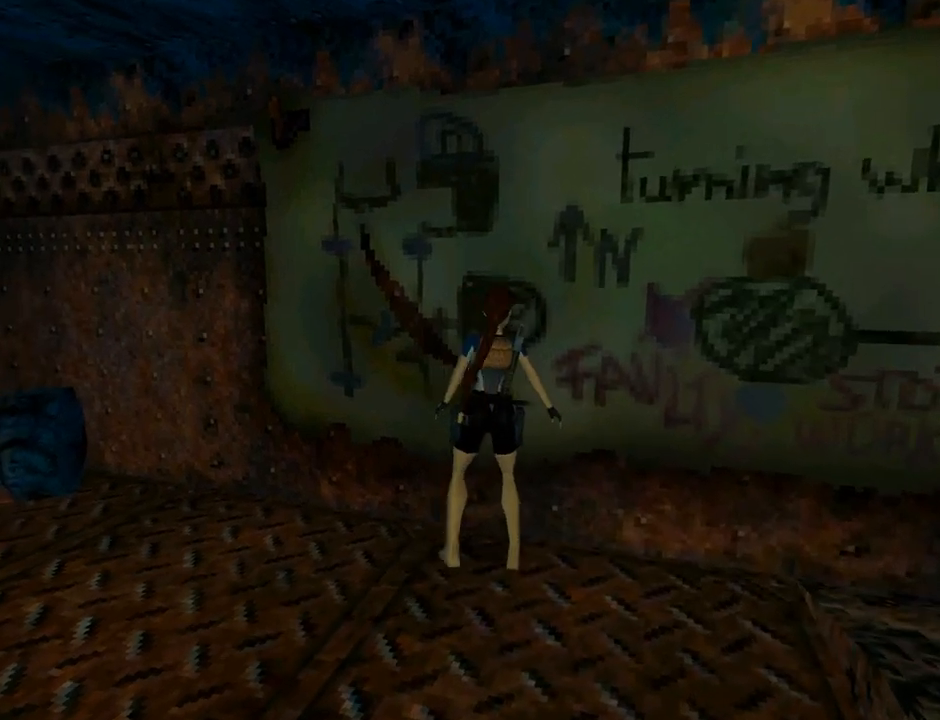
{"buttons": [], "left_stick": "center", "events": [[300, "DPAD_RIGHT", "up"]]}
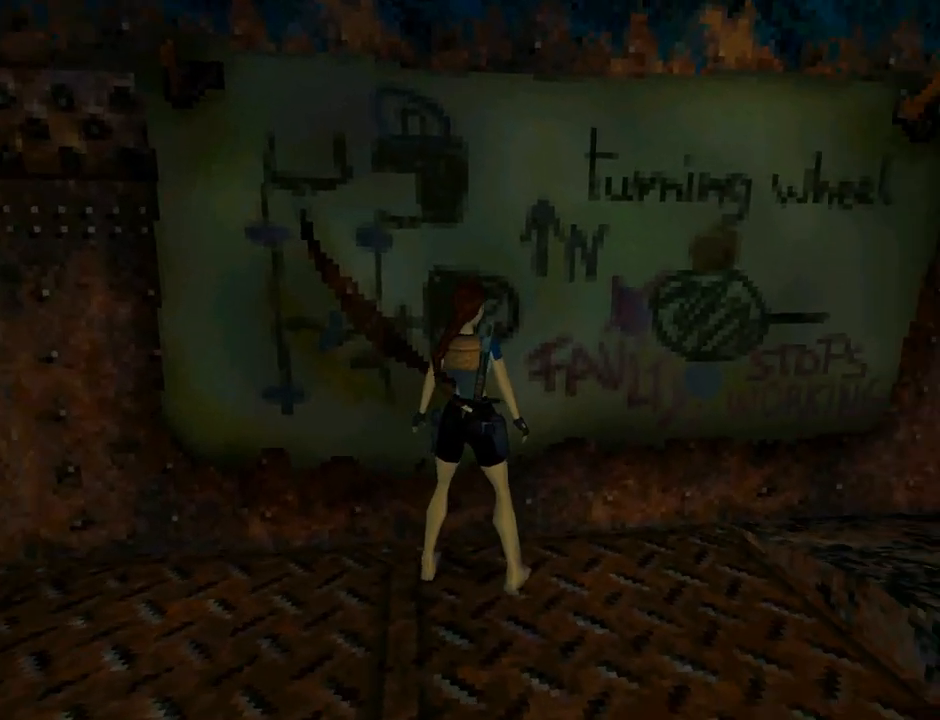
{"buttons": [], "left_stick": "center", "events": []}
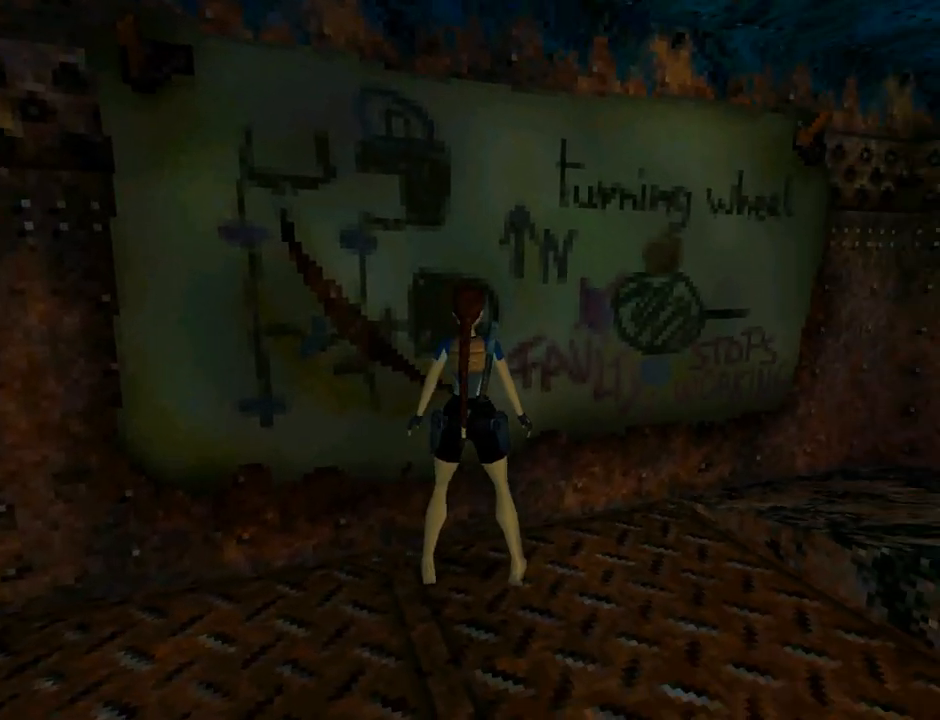
{"buttons": [], "left_stick": "center", "events": []}